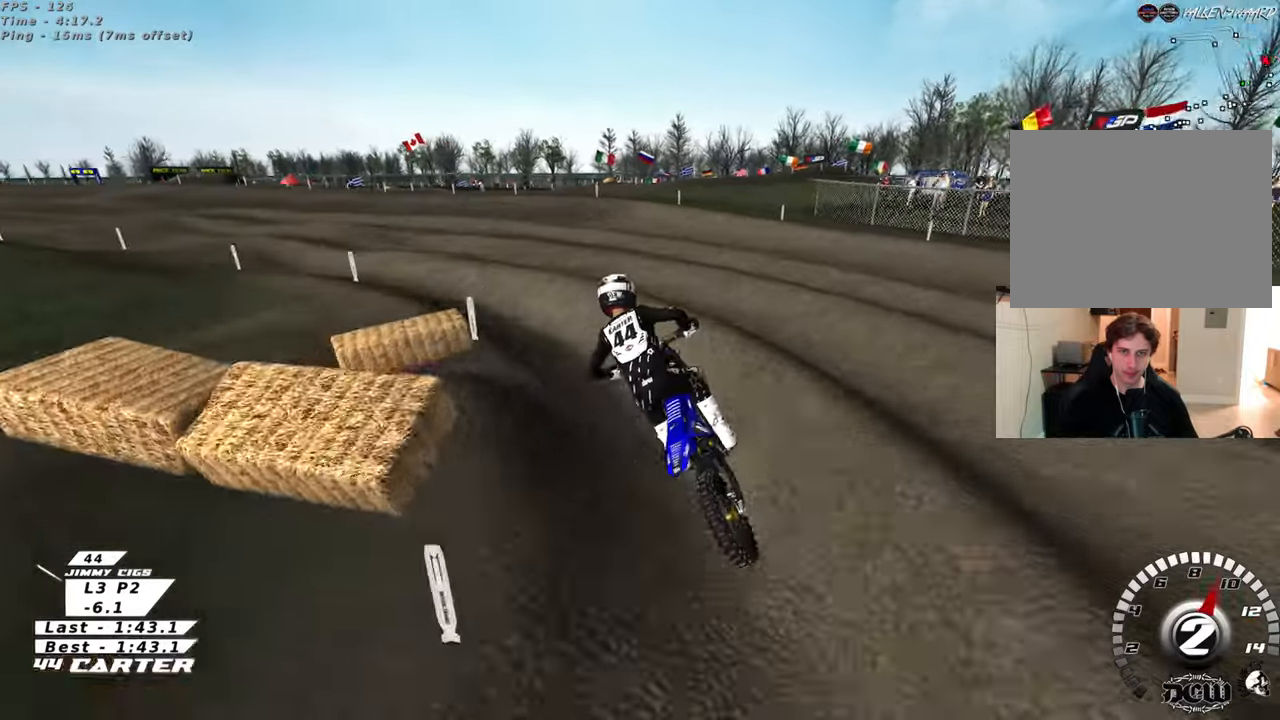
Gameplay with a controller (Xbox layout); each line is a JSON object with the inputs held at the frame after it. "events" lists button and stick changes between this image and that frame as [ms after this image, input, new state], when the widget could be followed in between.
{"buttons": ["R2"], "left_stick": "up-left", "right_stick": "down-left", "events": [[233, "A", "down"], [250, "A", "up"], [250, "L2", "down"], [250, "left_stick", "right"], [250, "right_stick", "left"], [300, "L2", "up"], [300, "R3", "down"], [367, "left_stick", "center"], [417, "R3", "up"], [417, "right_stick", "down-left"], [467, "left_stick", "up-left"]]}
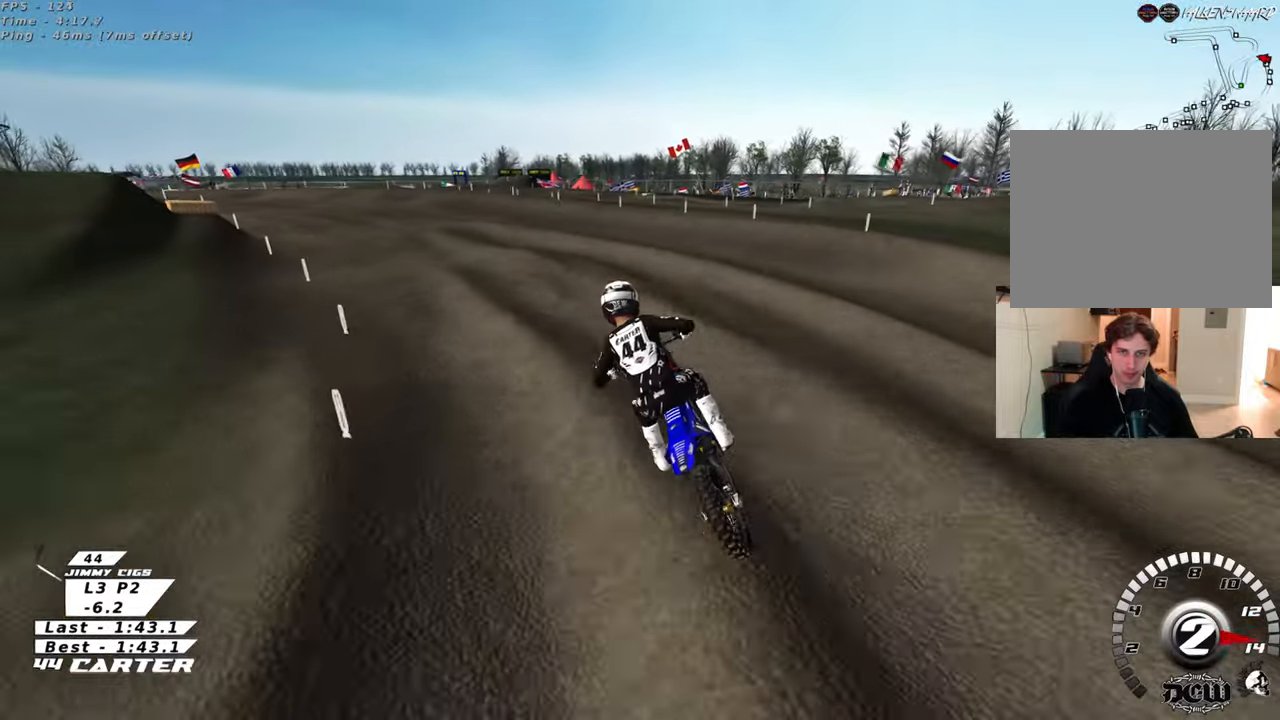
{"buttons": [], "left_stick": "down-left", "right_stick": "down", "events": [[67, "R2", "up"], [83, "right_stick", "down"], [183, "left_stick", "up"], [267, "R2", "down"], [333, "left_stick", "center"], [383, "left_stick", "down-left"], [500, "R2", "up"]]}
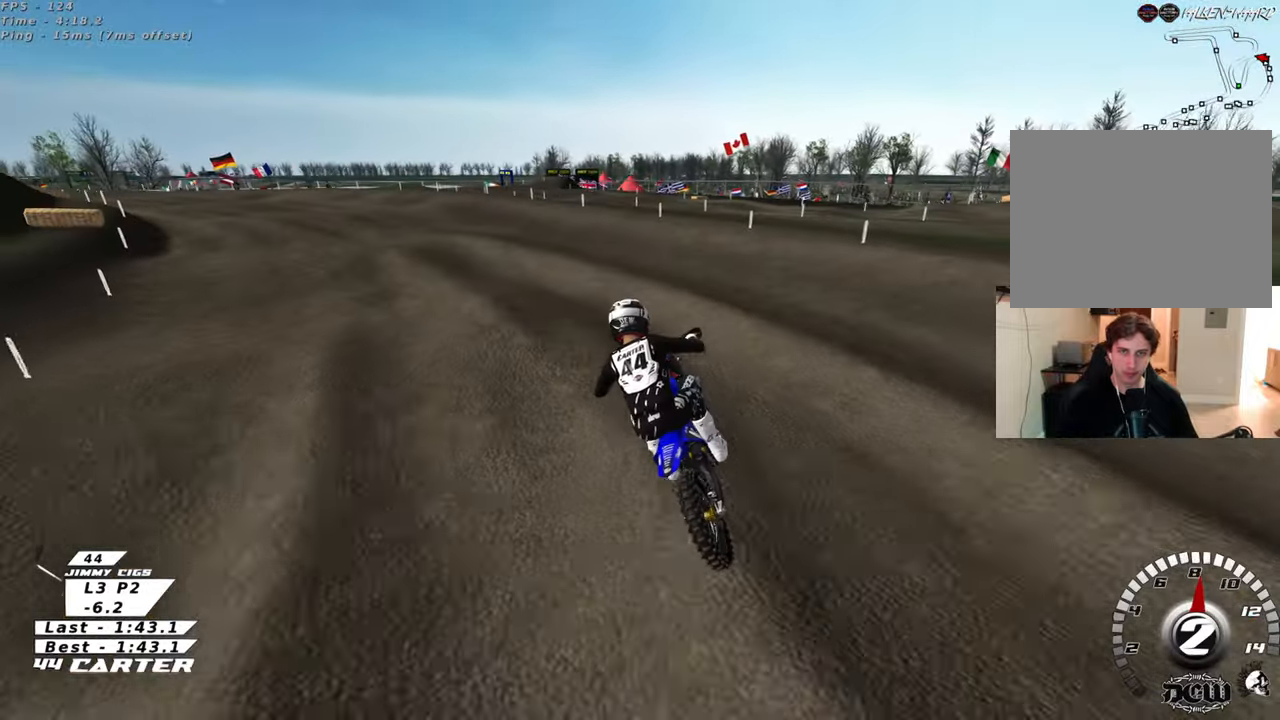
{"buttons": ["R2"], "left_stick": "right", "right_stick": "down", "events": [[183, "left_stick", "left"], [250, "R2", "down"], [417, "left_stick", "center"], [483, "left_stick", "right"]]}
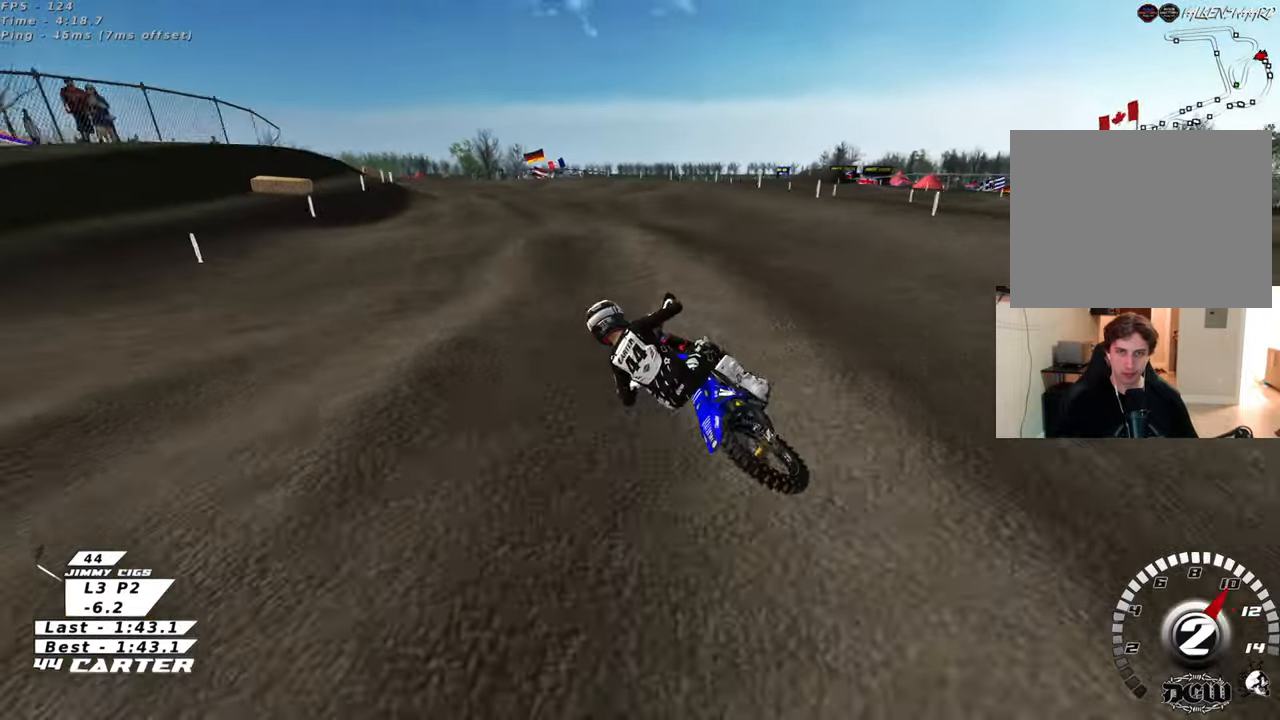
{"buttons": ["R2"], "left_stick": "up-right", "right_stick": "center", "events": [[17, "right_stick", "center"], [300, "left_stick", "up-right"]]}
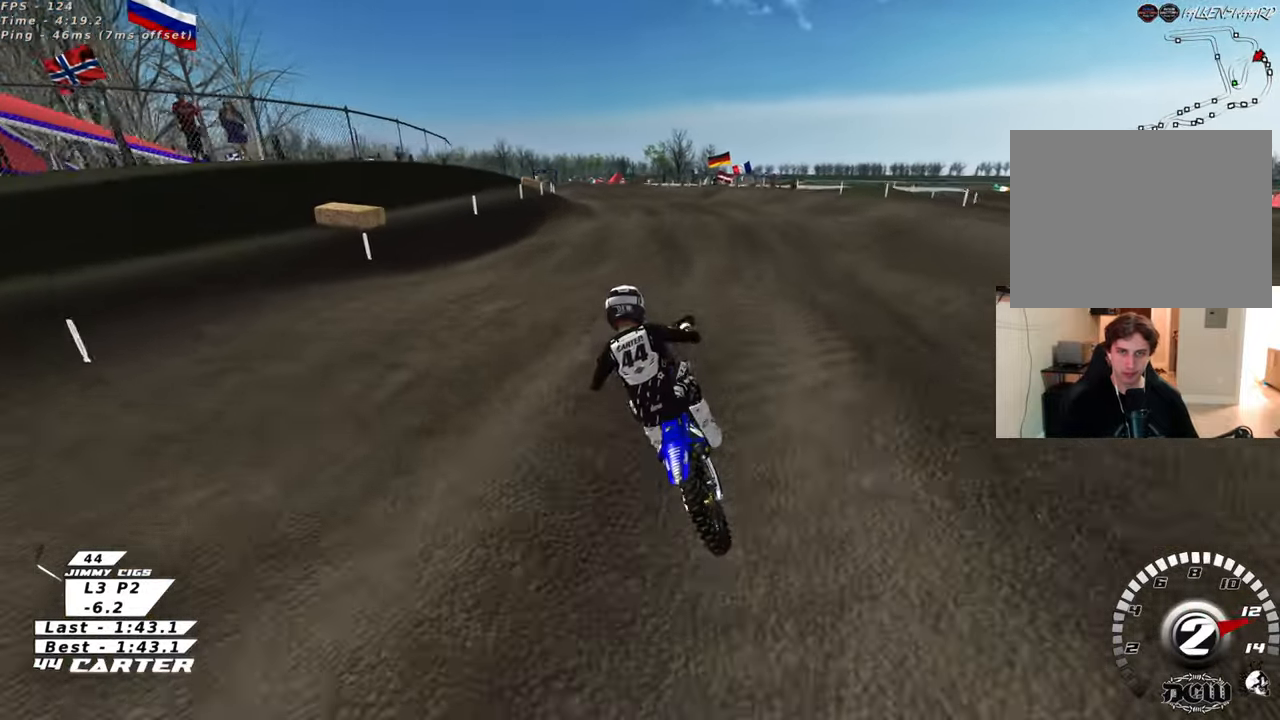
{"buttons": ["R2"], "left_stick": "up-right", "right_stick": "center", "events": []}
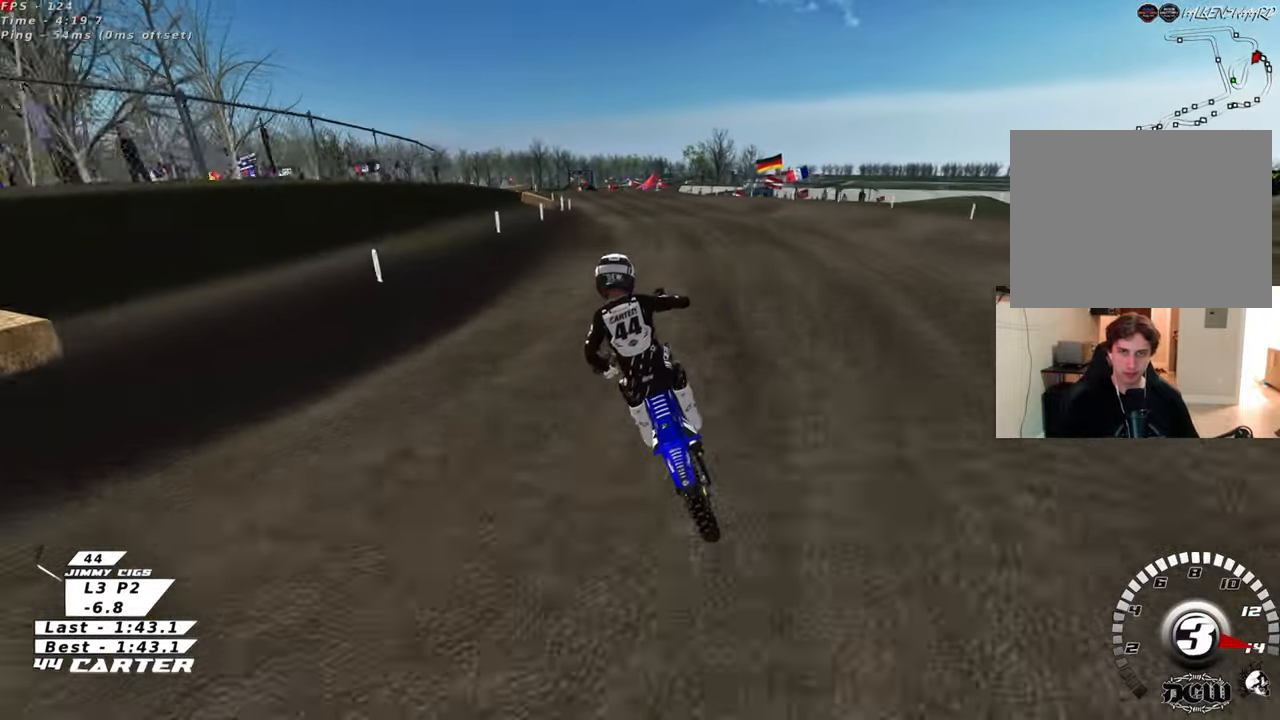
{"buttons": ["R2"], "left_stick": "down", "right_stick": "center", "events": [[350, "left_stick", "down"]]}
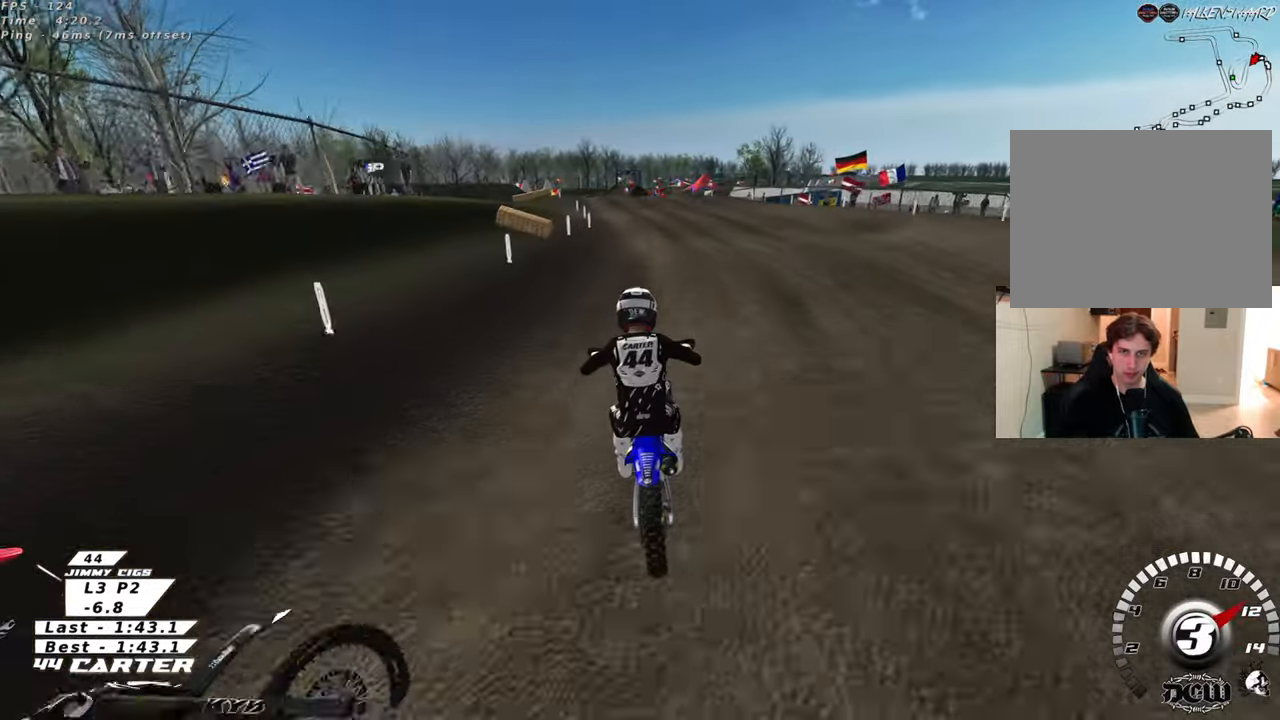
{"buttons": ["A", "R2"], "left_stick": "down", "right_stick": "center", "events": [[133, "left_stick", "left"], [233, "left_stick", "up"], [433, "left_stick", "down"], [467, "A", "down"]]}
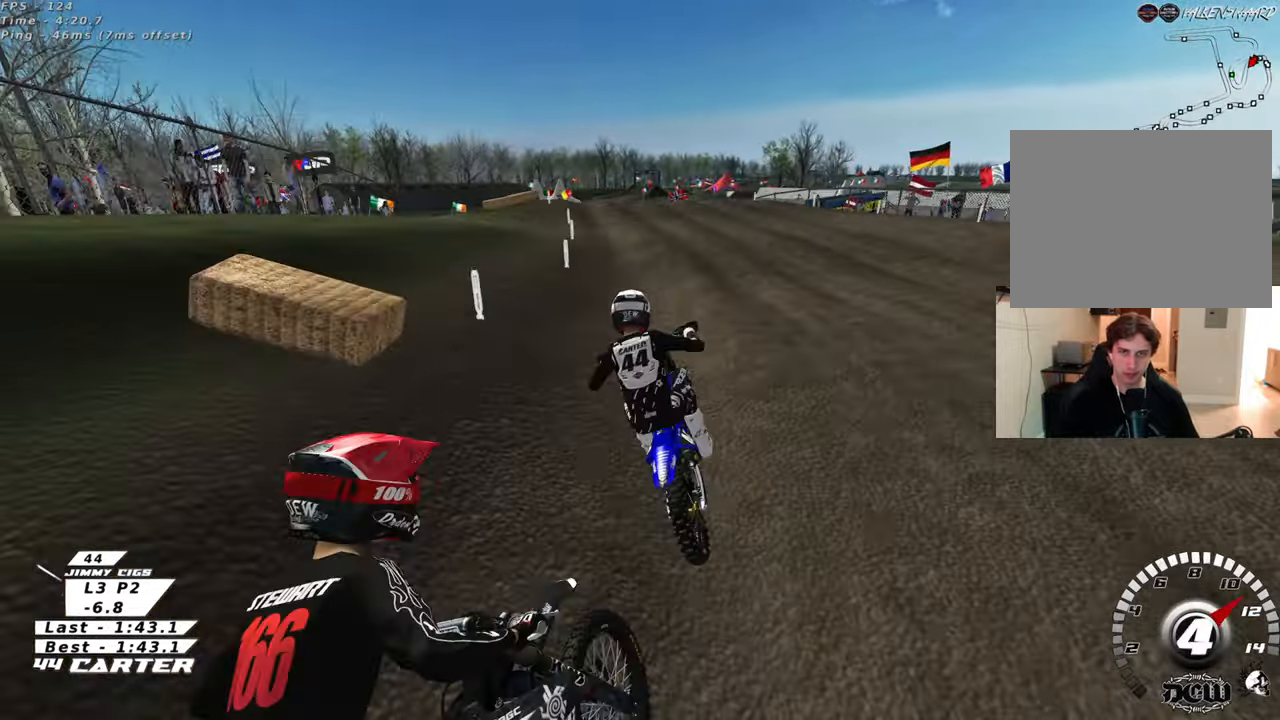
{"buttons": ["R2"], "left_stick": "up-right", "right_stick": "center", "events": [[83, "A", "up"], [133, "left_stick", "center"], [233, "left_stick", "up-right"]]}
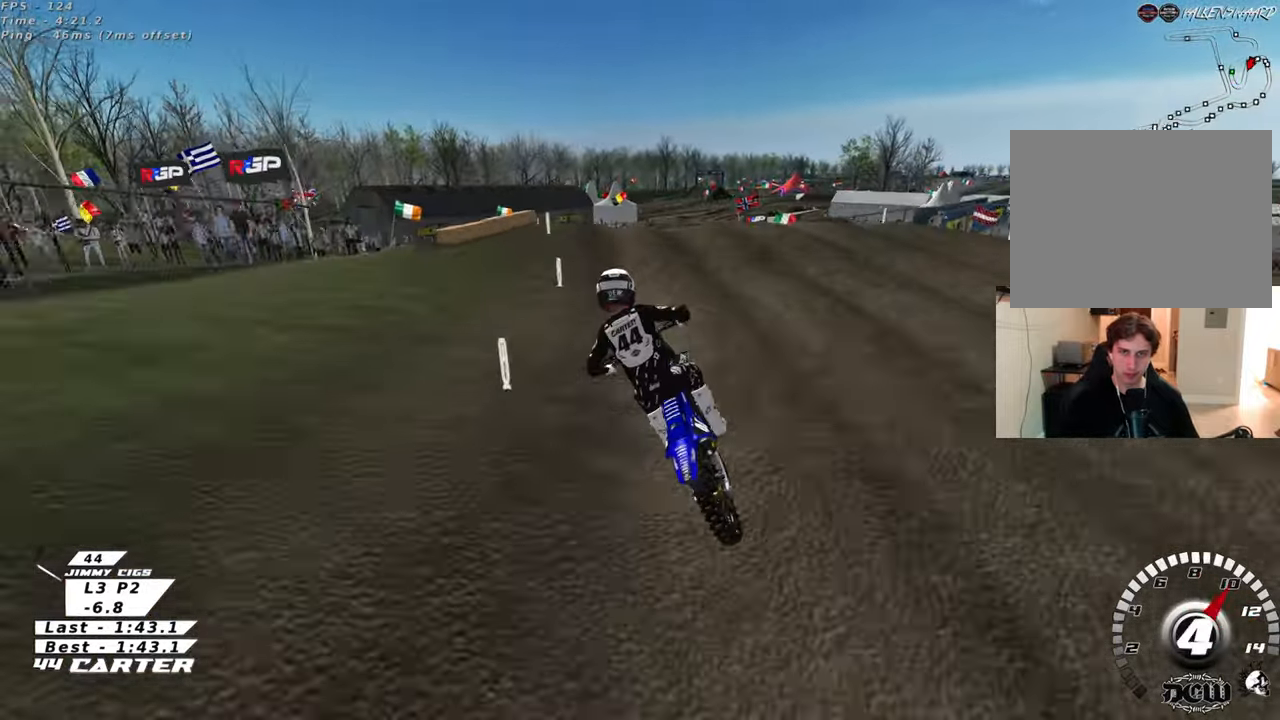
{"buttons": ["R2"], "left_stick": "down", "right_stick": "center", "events": [[317, "A", "down"], [317, "left_stick", "center"], [433, "A", "up"], [450, "left_stick", "down"]]}
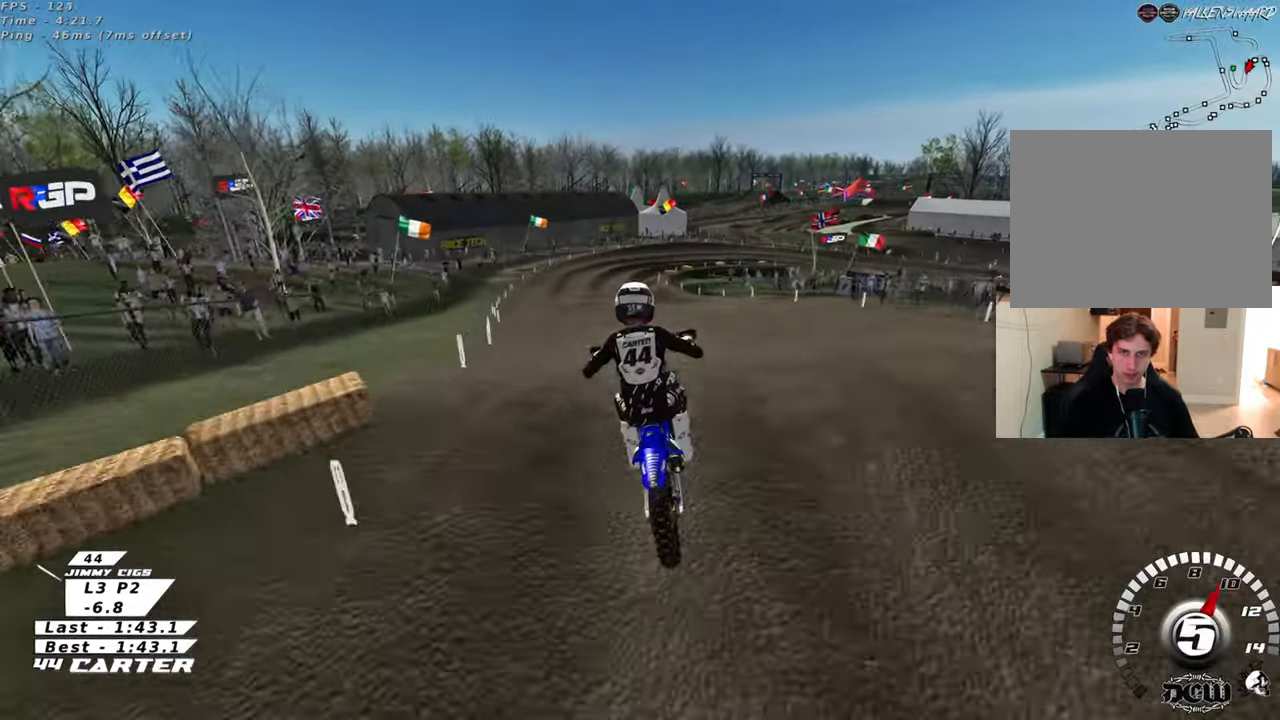
{"buttons": ["A", "L1", "R2"], "left_stick": "down-right", "right_stick": "center", "events": [[17, "A", "down"], [100, "A", "up"], [167, "left_stick", "down-left"], [433, "left_stick", "down-right"], [467, "L1", "down"], [483, "A", "down"]]}
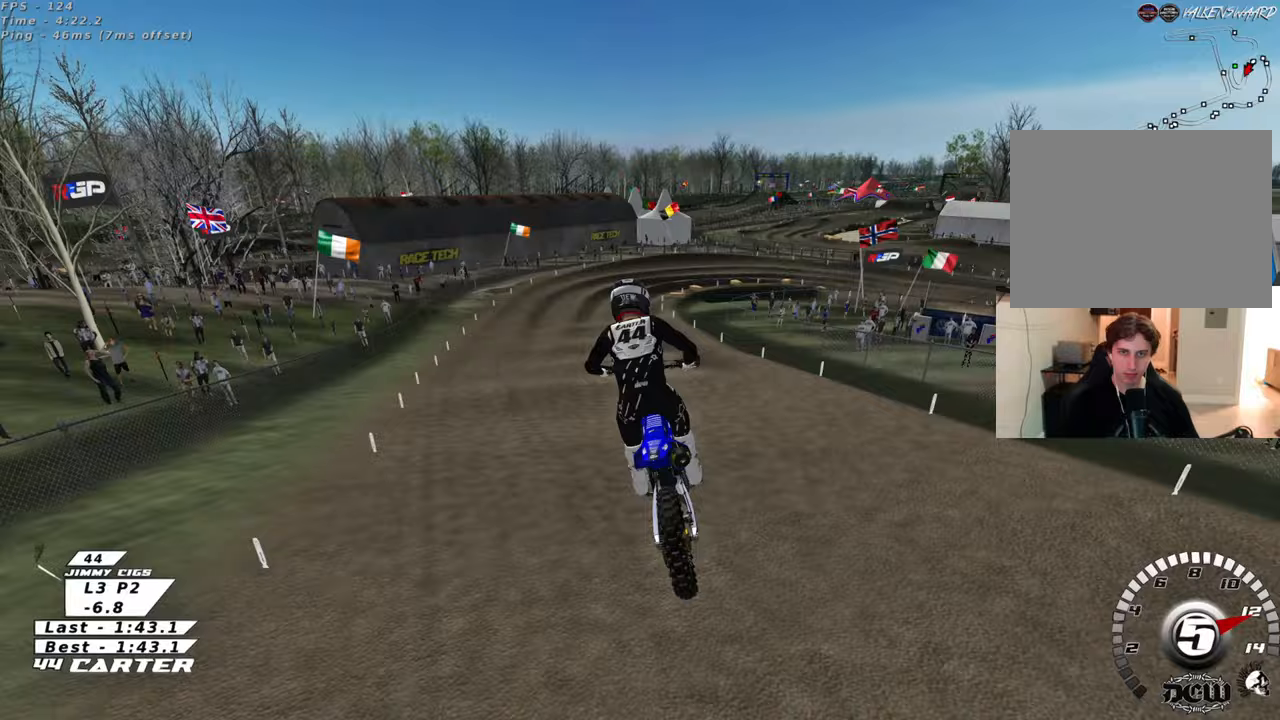
{"buttons": ["R2"], "left_stick": "center", "right_stick": "center", "events": [[67, "L1", "up"], [100, "A", "up"], [117, "left_stick", "center"], [167, "A", "down"], [300, "A", "up"]]}
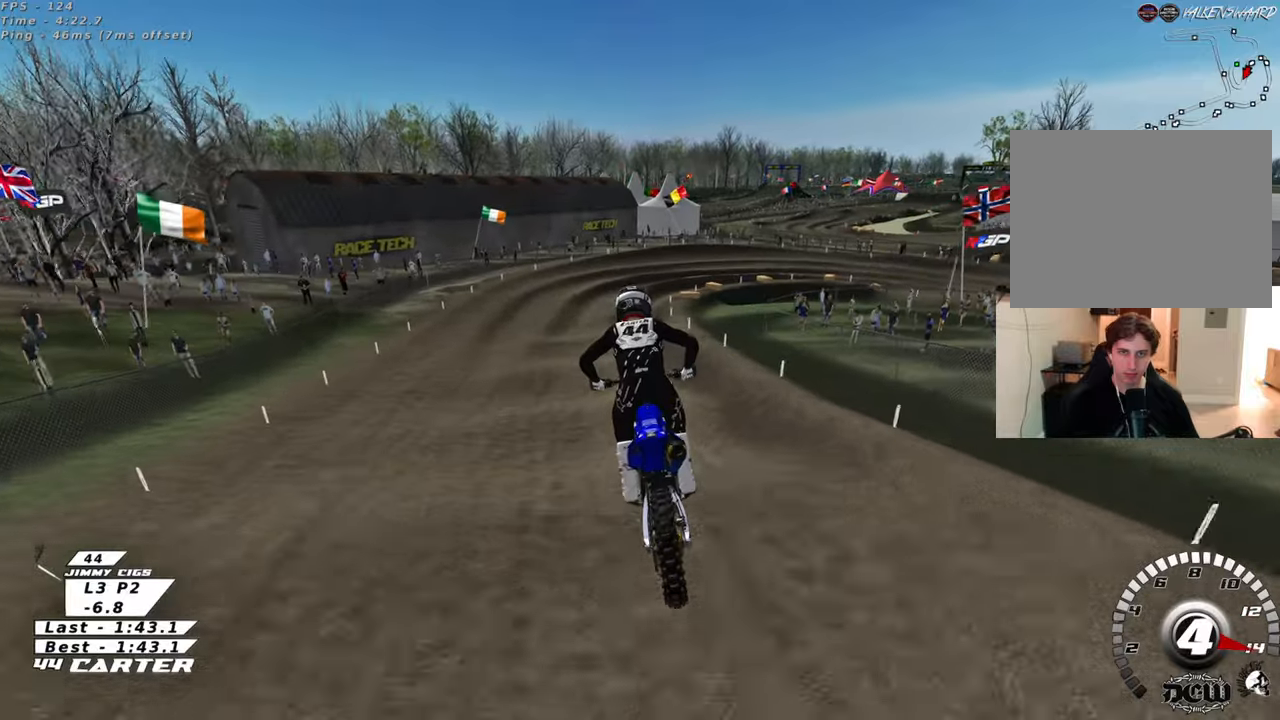
{"buttons": [], "left_stick": "down", "right_stick": "center", "events": [[17, "X", "down"], [100, "X", "up"], [117, "R2", "up"], [200, "left_stick", "up"], [217, "X", "down"], [300, "X", "up"], [417, "left_stick", "down"]]}
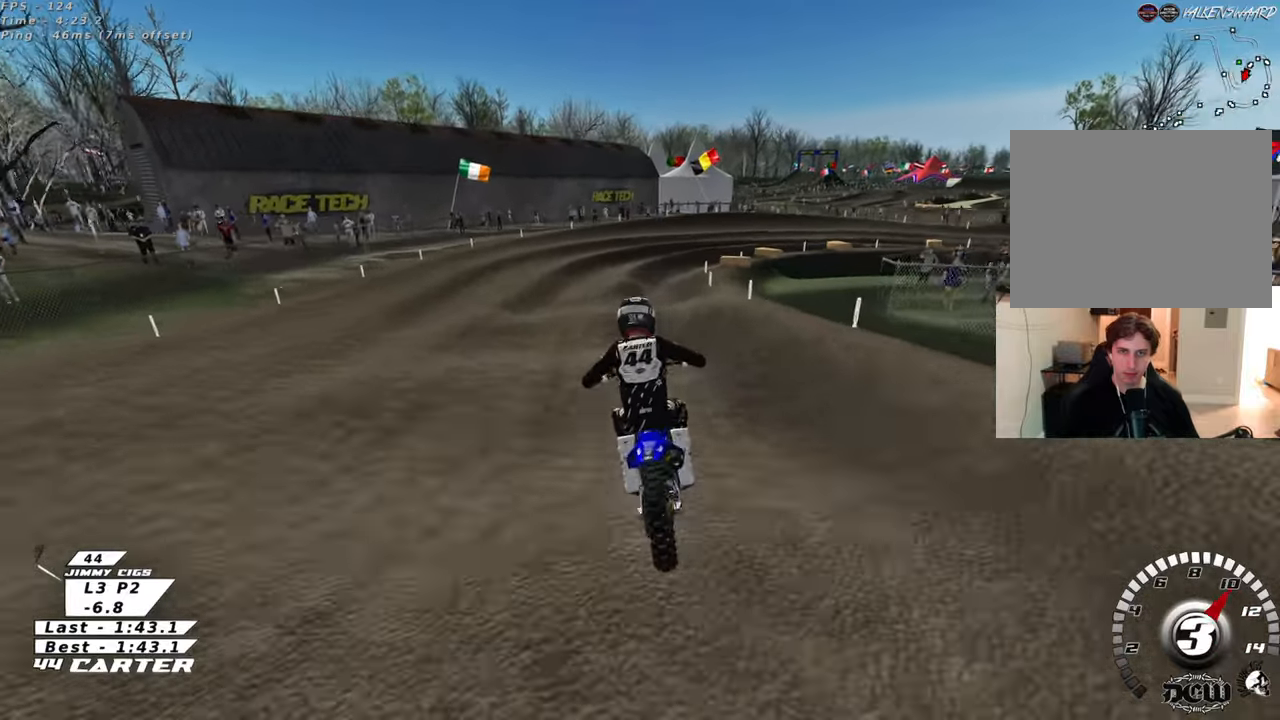
{"buttons": ["X"], "left_stick": "down-right", "right_stick": "center", "events": [[133, "left_stick", "right"], [183, "left_stick", "down-right"], [433, "X", "down"]]}
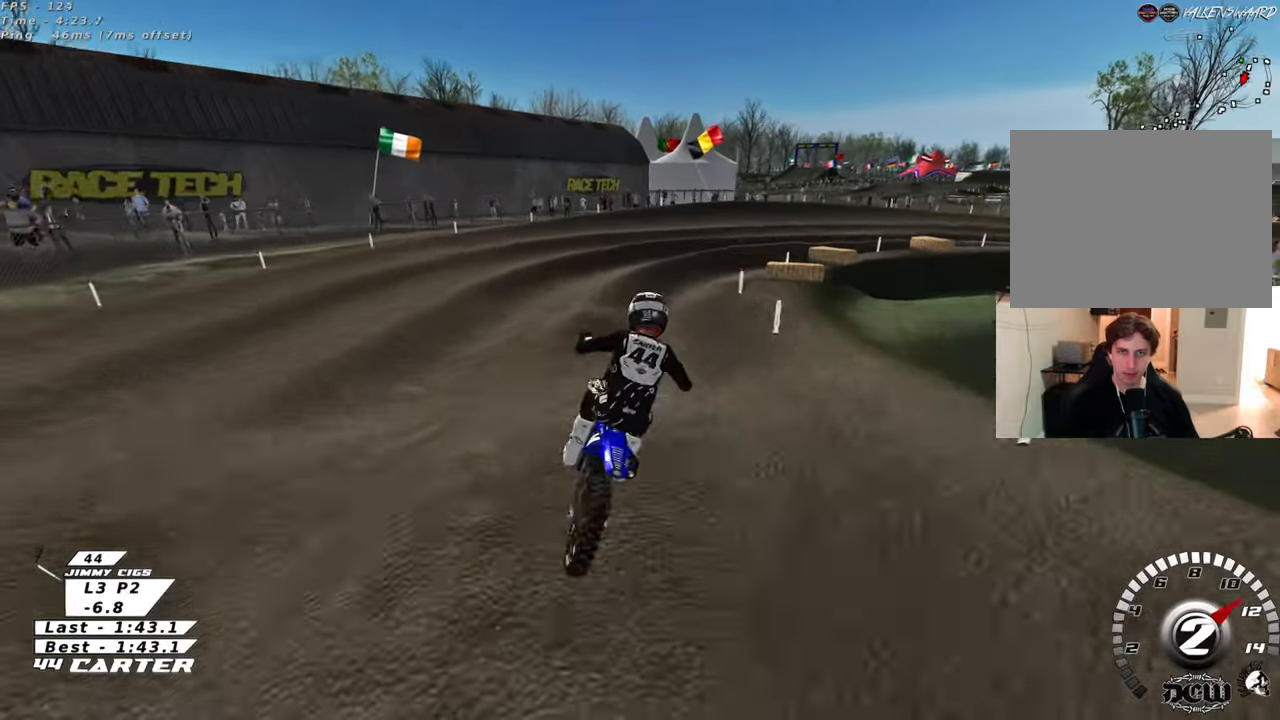
{"buttons": ["R2"], "left_stick": "up", "right_stick": "center", "events": [[33, "X", "up"], [50, "left_stick", "down"], [67, "R2", "down"], [283, "left_stick", "up"]]}
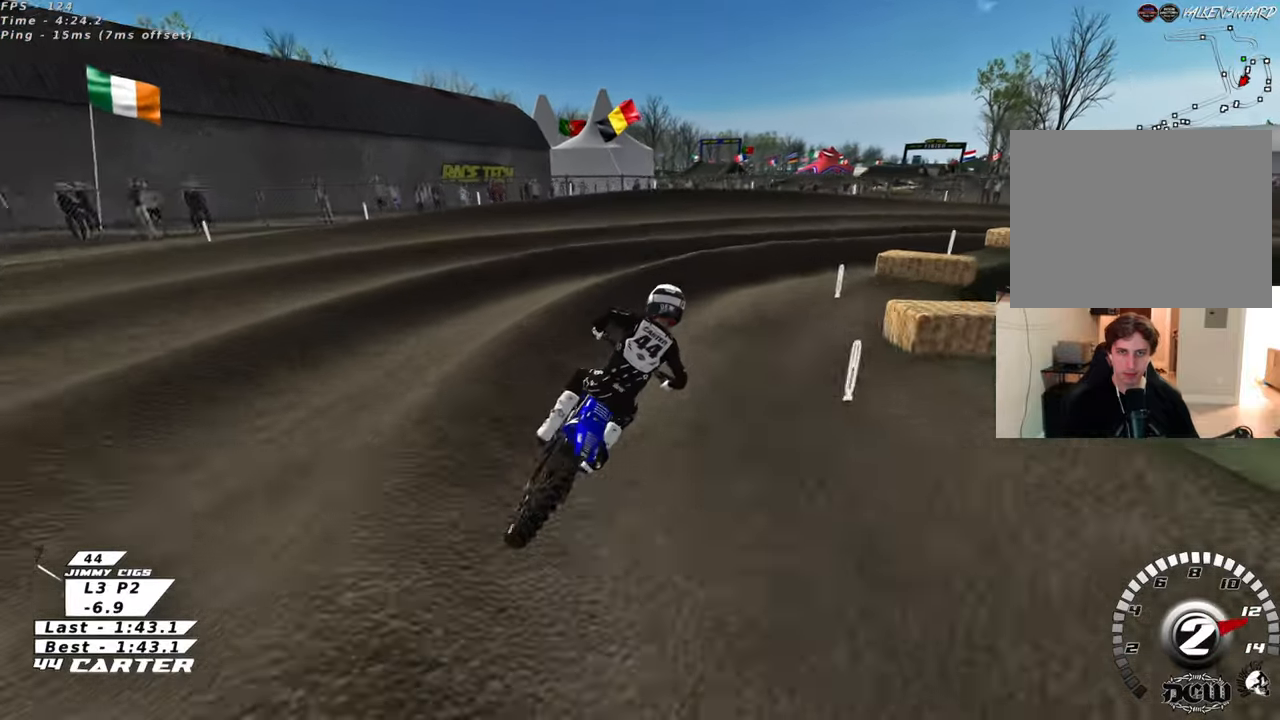
{"buttons": ["R2"], "left_stick": "up", "right_stick": "center", "events": []}
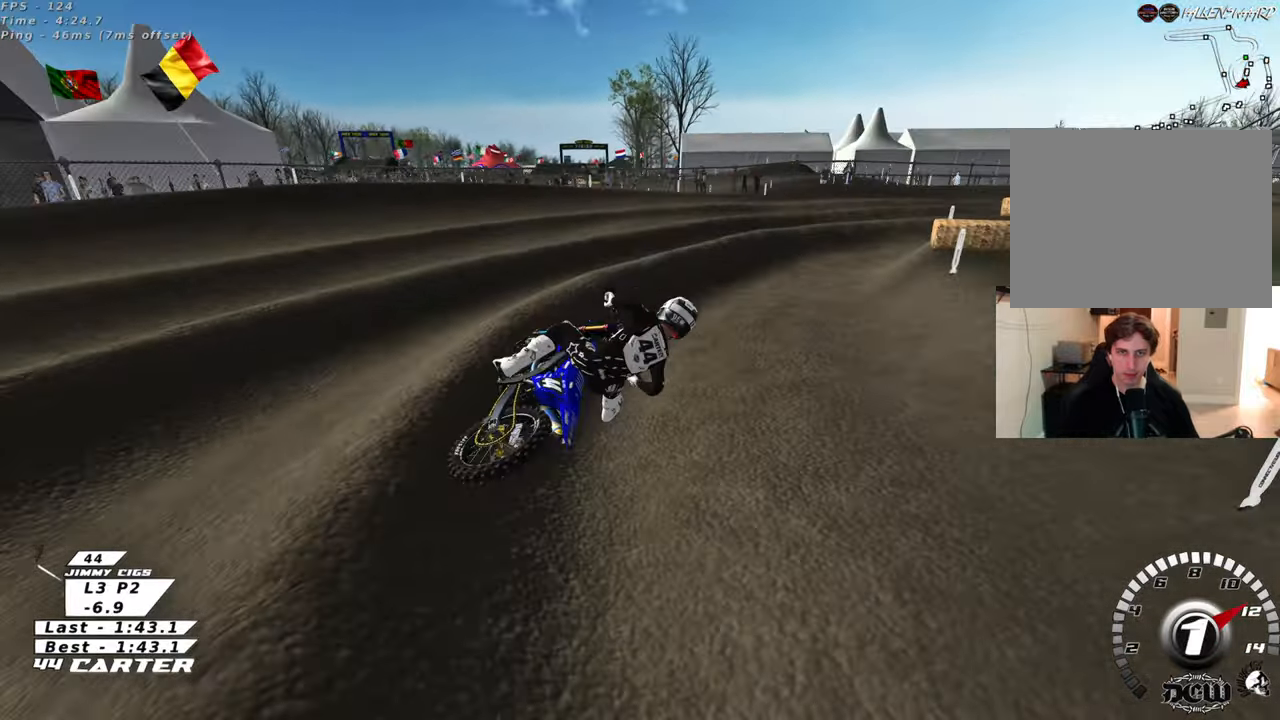
{"buttons": ["R2"], "left_stick": "up", "right_stick": "center", "events": []}
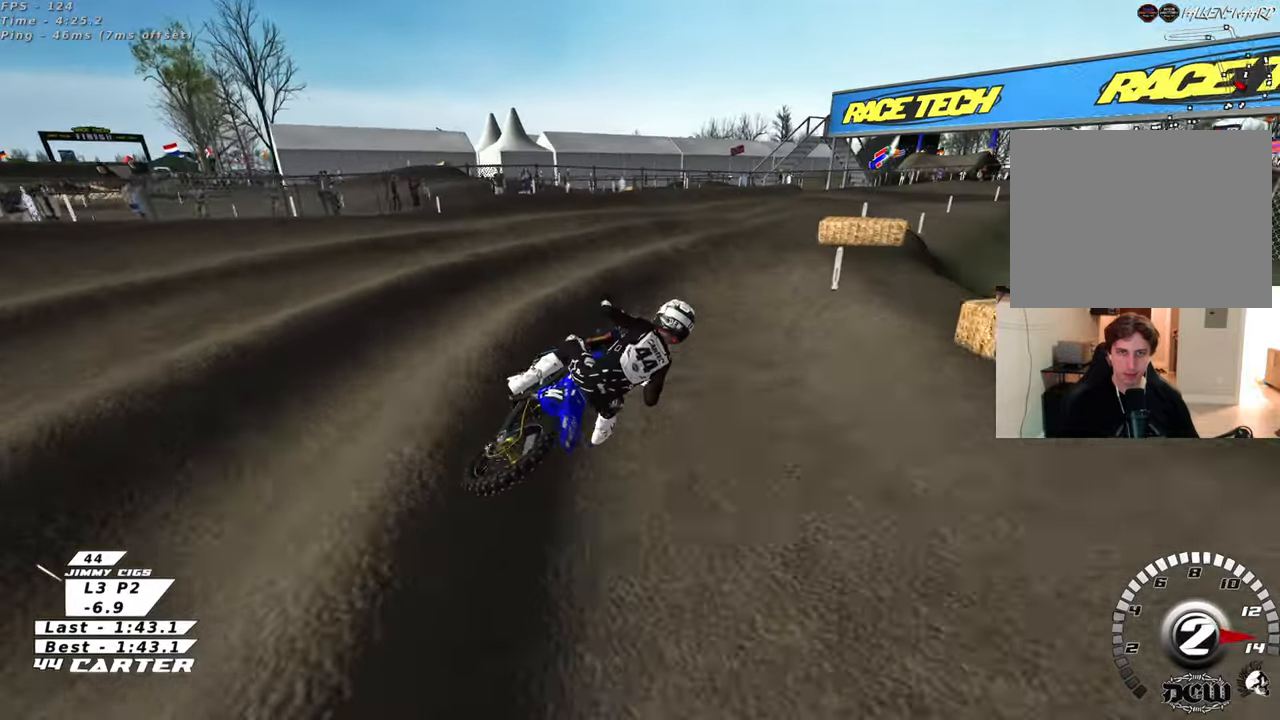
{"buttons": ["R2"], "left_stick": "center", "right_stick": "center", "events": [[33, "A", "down"], [33, "left_stick", "center"], [50, "A", "up"], [250, "left_stick", "left"], [350, "left_stick", "center"]]}
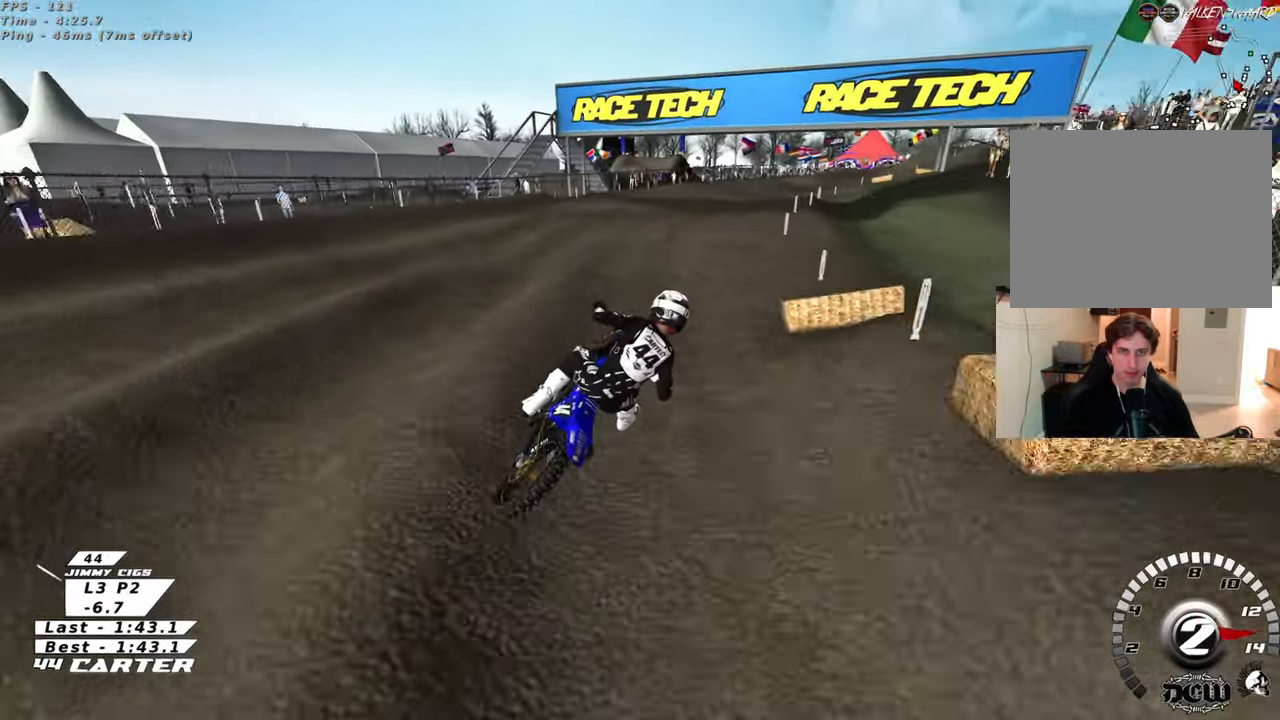
{"buttons": ["R2"], "left_stick": "center", "right_stick": "center", "events": []}
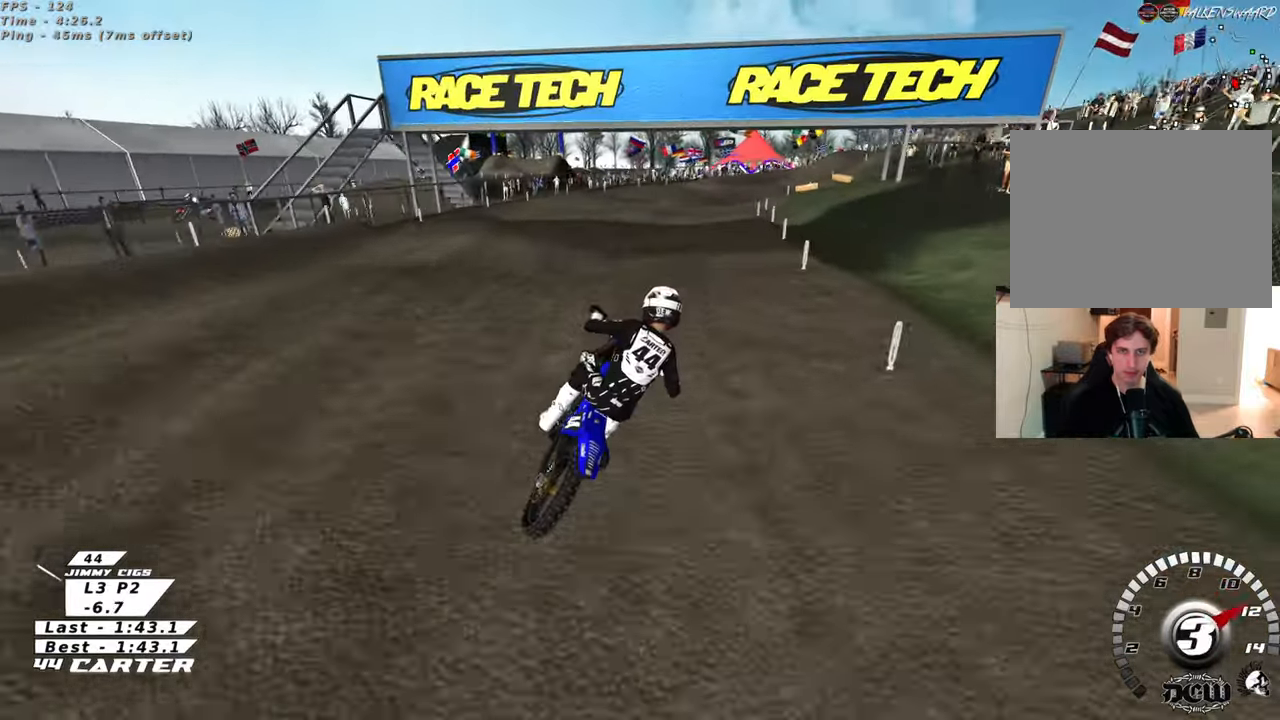
{"buttons": ["R2"], "left_stick": "up", "right_stick": "center", "events": [[467, "left_stick", "up"]]}
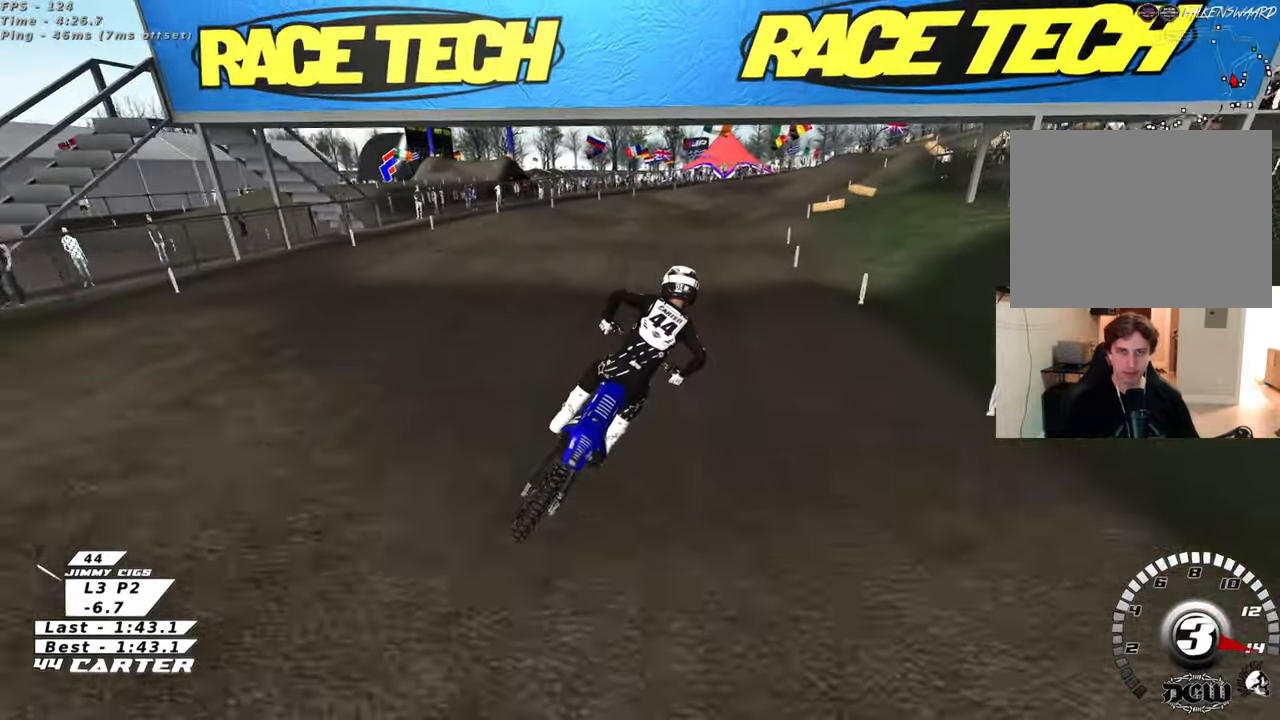
{"buttons": ["R2"], "left_stick": "up", "right_stick": "center", "events": []}
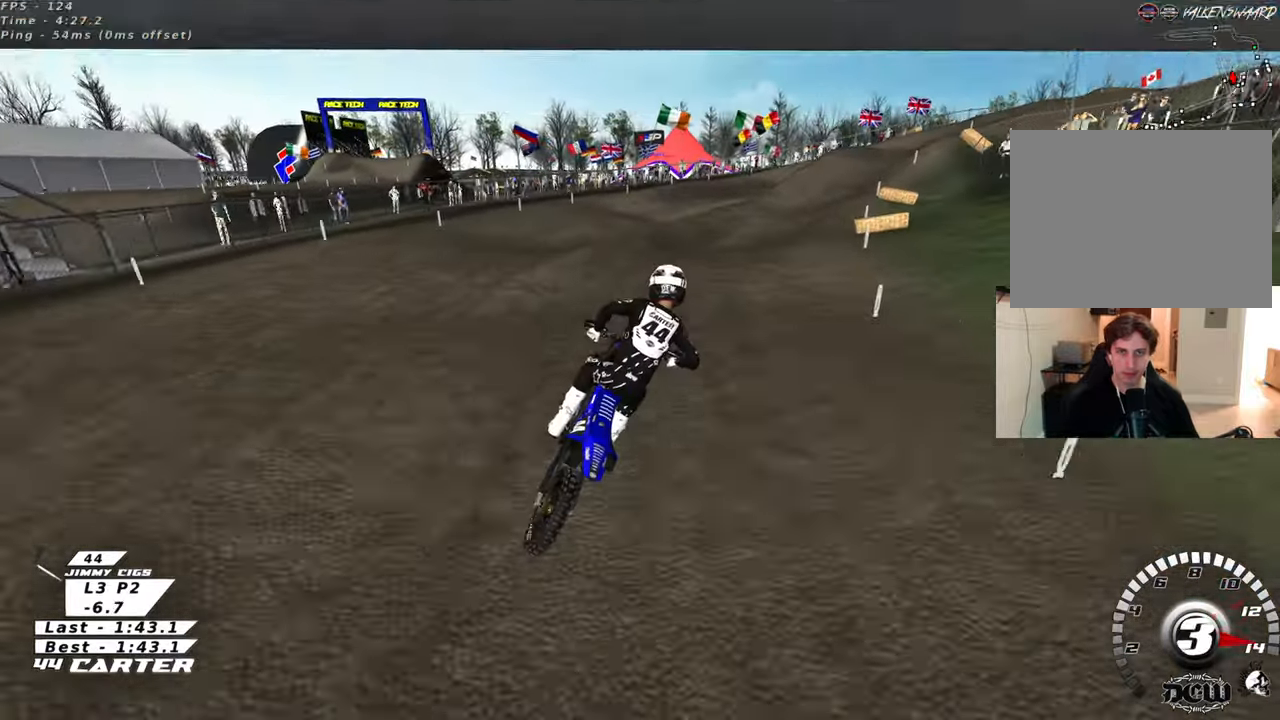
{"buttons": ["R2"], "left_stick": "up", "right_stick": "center", "events": []}
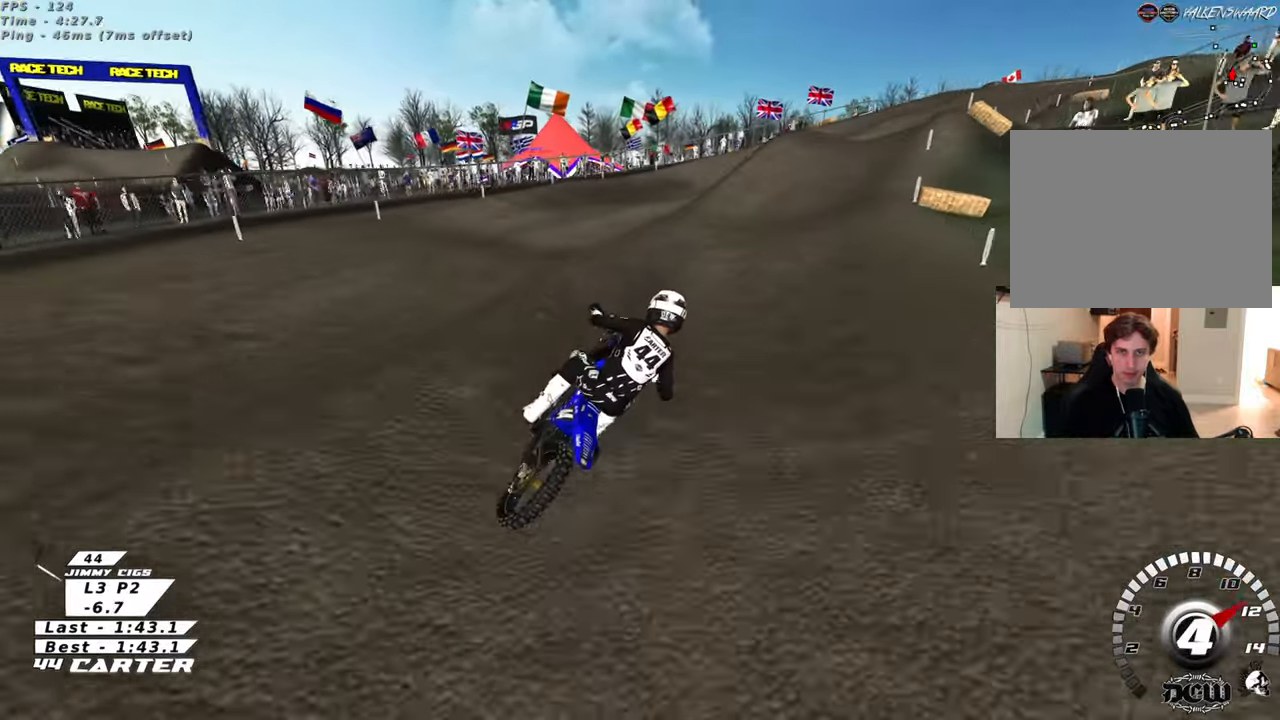
{"buttons": ["R2"], "left_stick": "up", "right_stick": "center", "events": []}
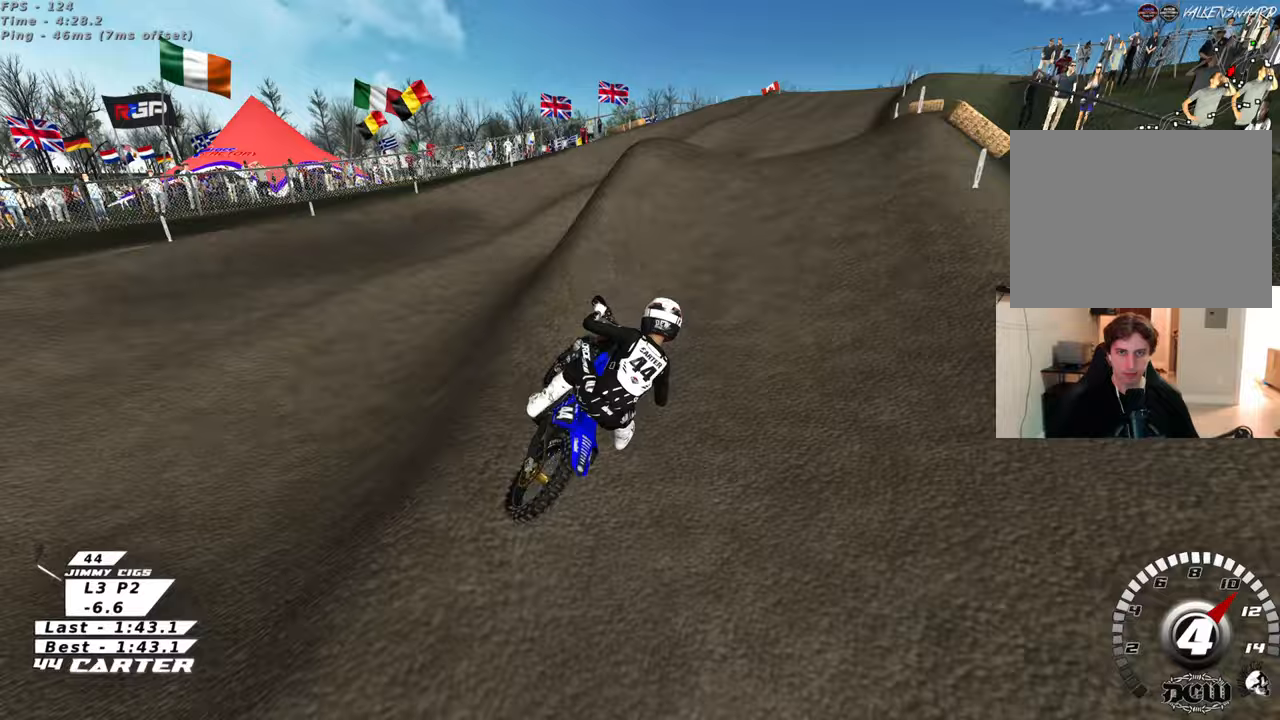
{"buttons": ["A", "R2"], "left_stick": "up-right", "right_stick": "center", "events": [[467, "X", "down"], [483, "A", "down"], [483, "X", "up"], [483, "left_stick", "up-right"]]}
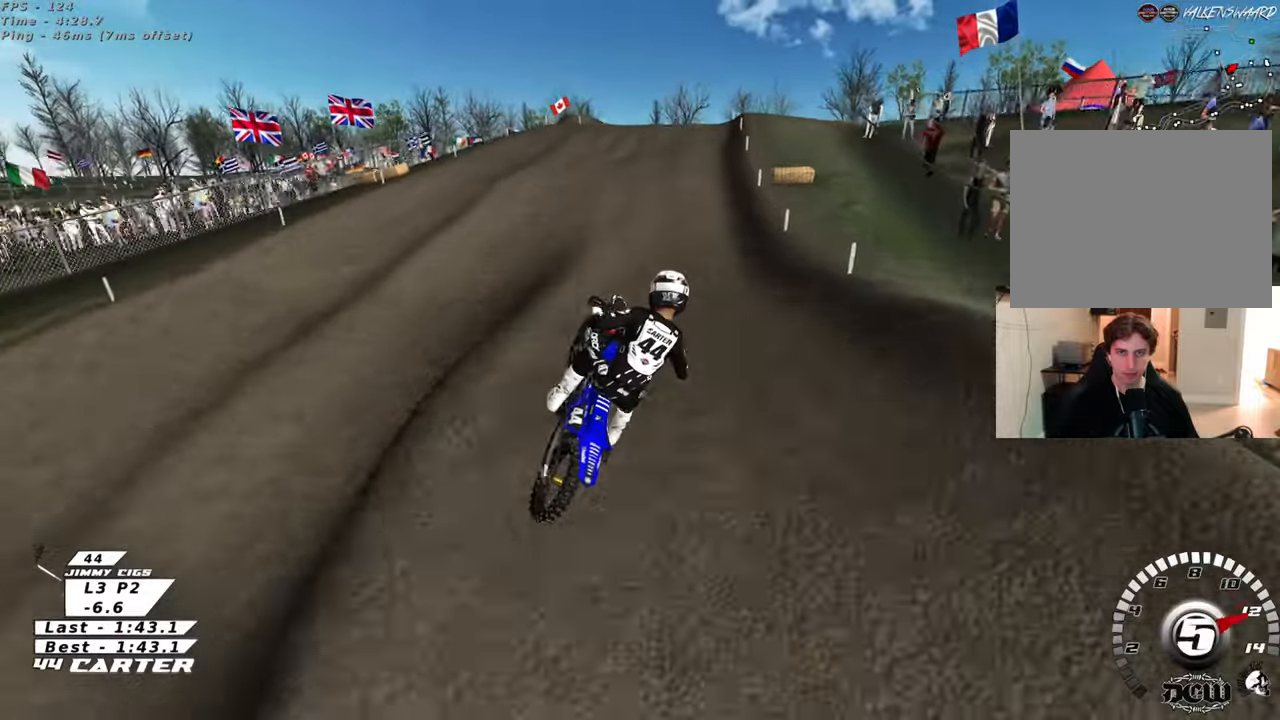
{"buttons": ["R2"], "left_stick": "up-left", "right_stick": "center", "events": [[33, "A", "up"], [217, "left_stick", "up-left"], [367, "X", "down"], [450, "X", "up"]]}
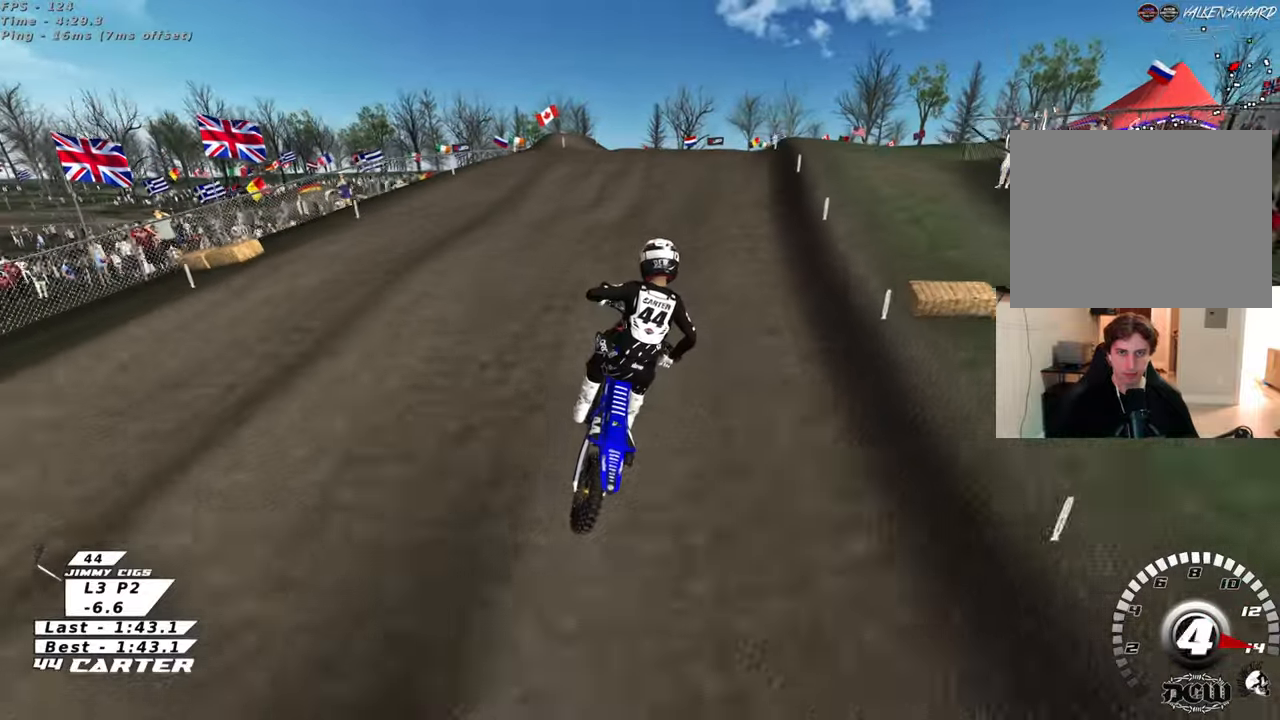
{"buttons": ["R2"], "left_stick": "up", "right_stick": "center", "events": [[33, "X", "down"], [33, "left_stick", "up"], [133, "X", "up"]]}
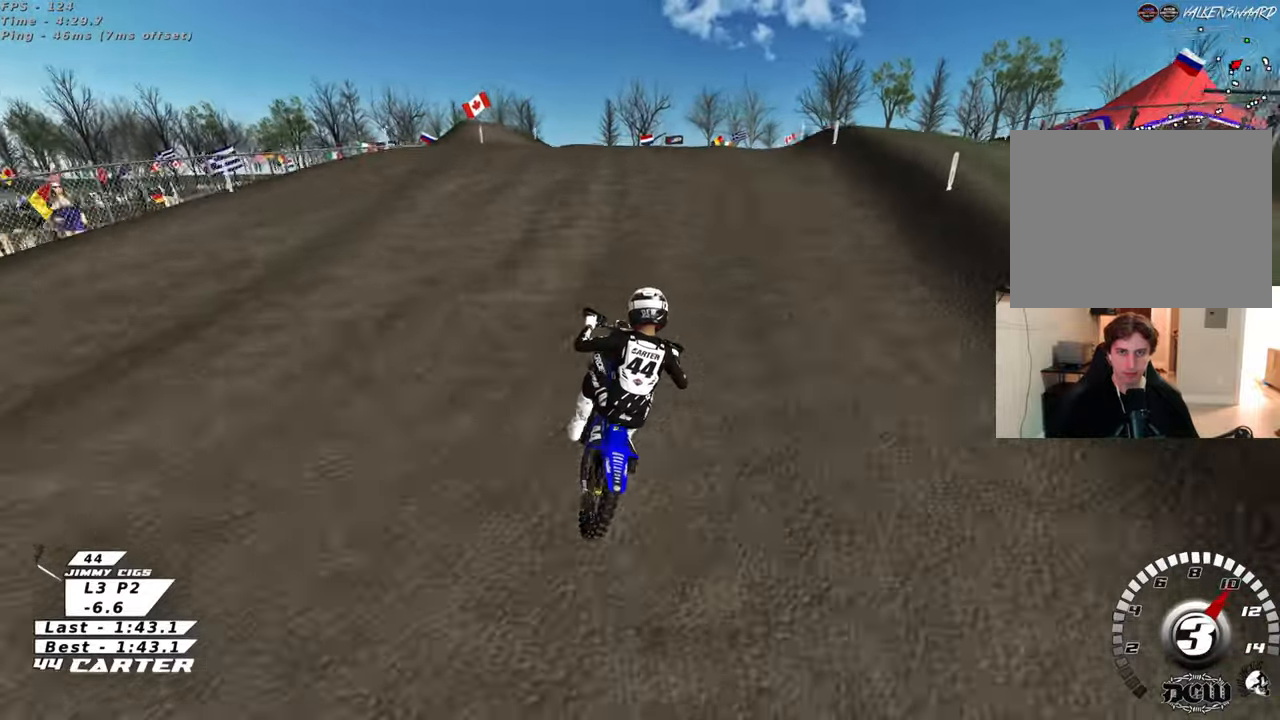
{"buttons": ["R2"], "left_stick": "up", "right_stick": "center", "events": []}
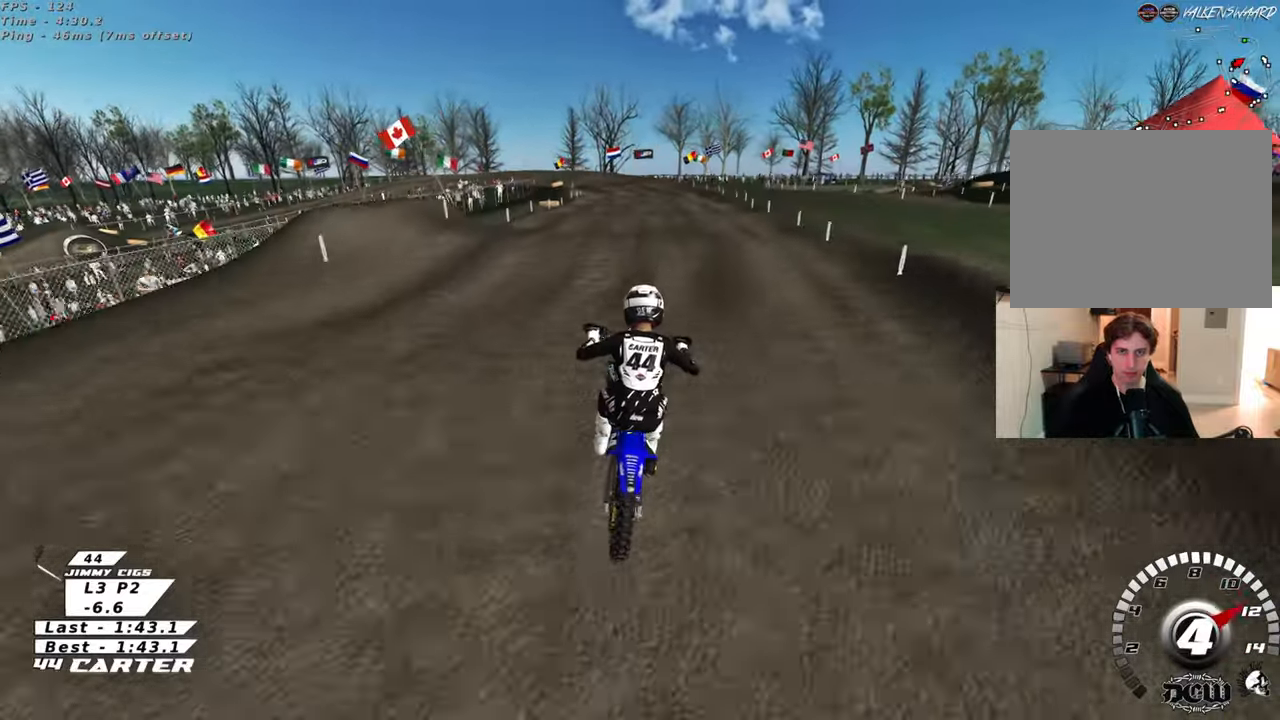
{"buttons": ["R2"], "left_stick": "up", "right_stick": "center", "events": [[233, "R2", "up"], [283, "X", "down"], [367, "X", "up"], [417, "R2", "down"]]}
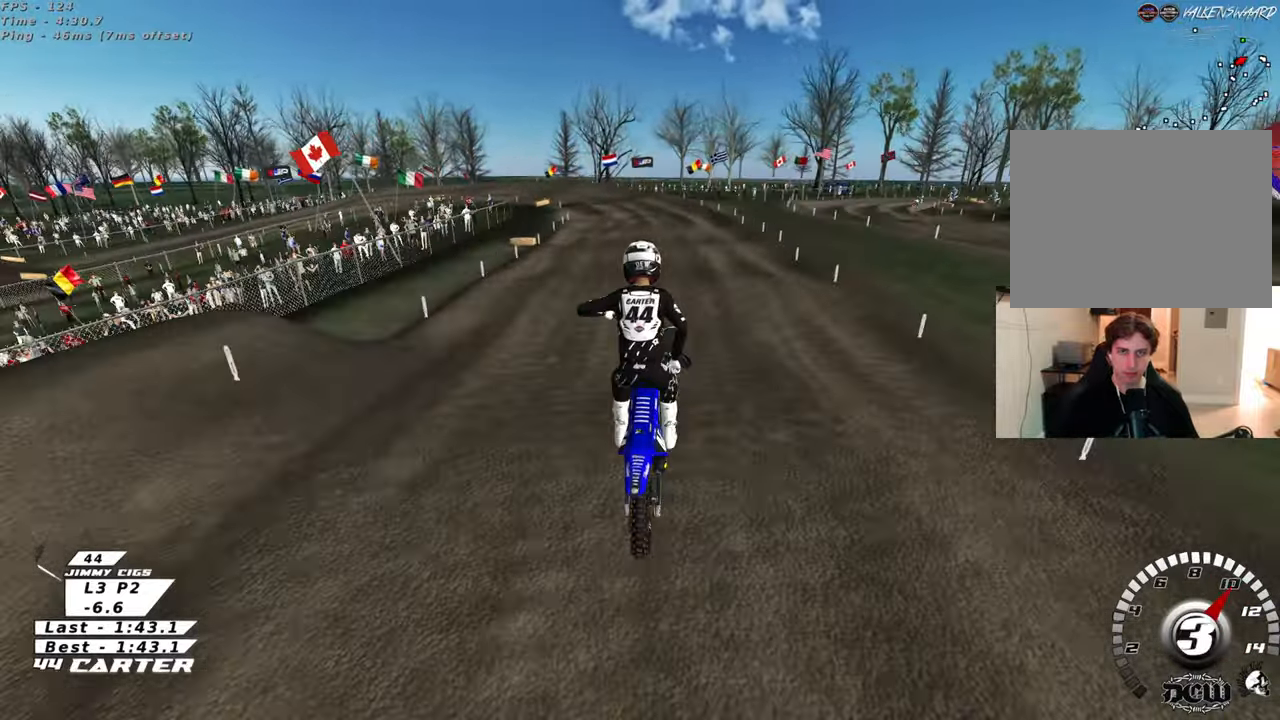
{"buttons": ["R2"], "left_stick": "up-right", "right_stick": "center", "events": [[200, "left_stick", "up-right"]]}
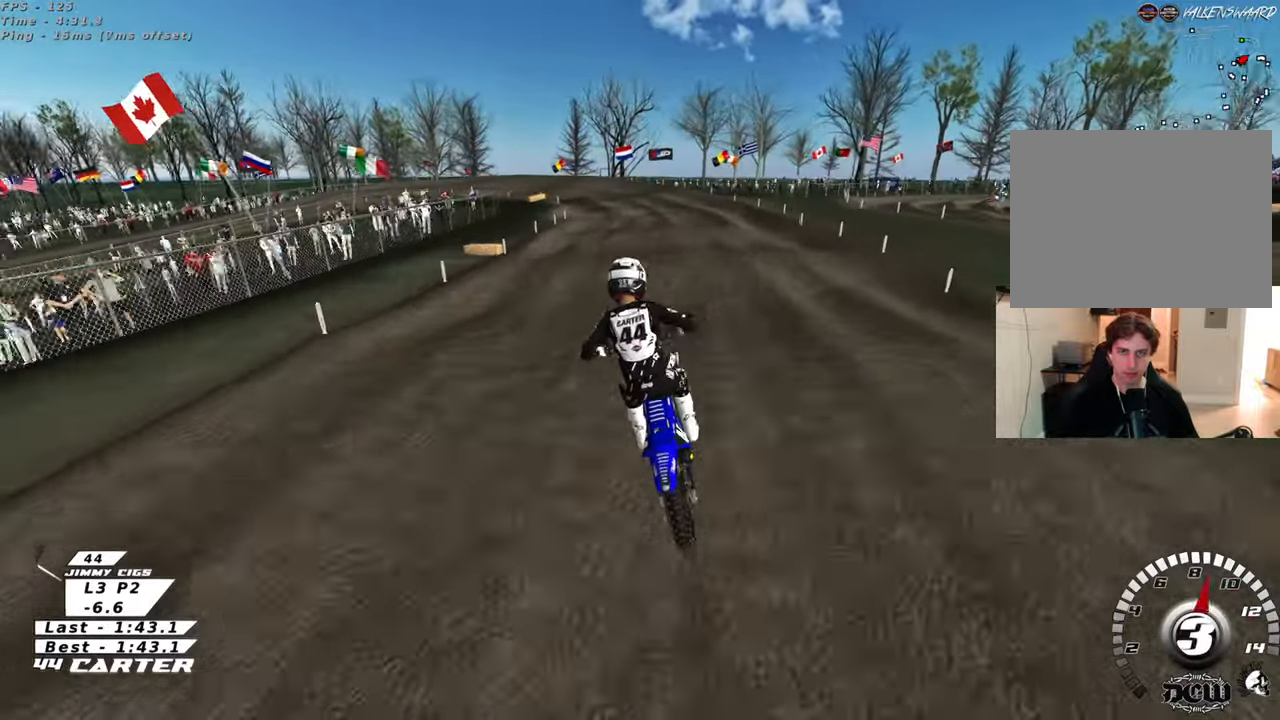
{"buttons": ["R2"], "left_stick": "down", "right_stick": "center", "events": [[50, "left_stick", "down"], [283, "left_stick", "up"], [417, "left_stick", "down"]]}
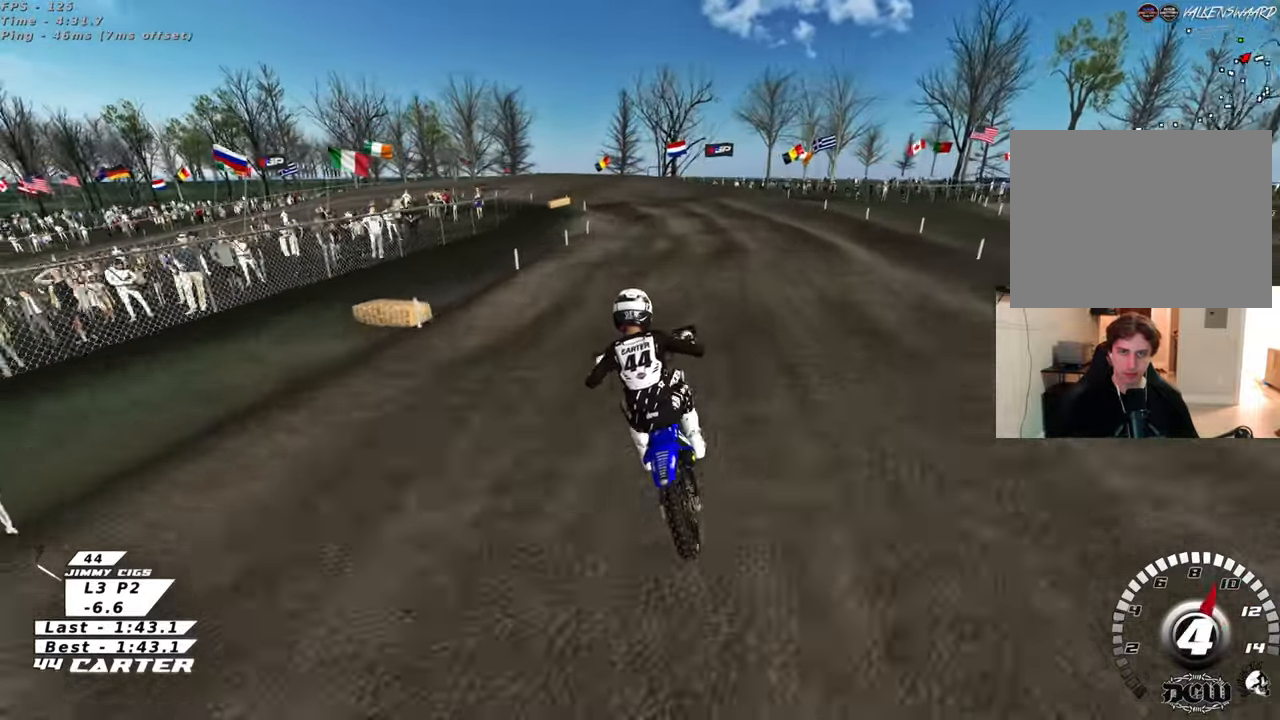
{"buttons": ["R2"], "left_stick": "down", "right_stick": "center", "events": []}